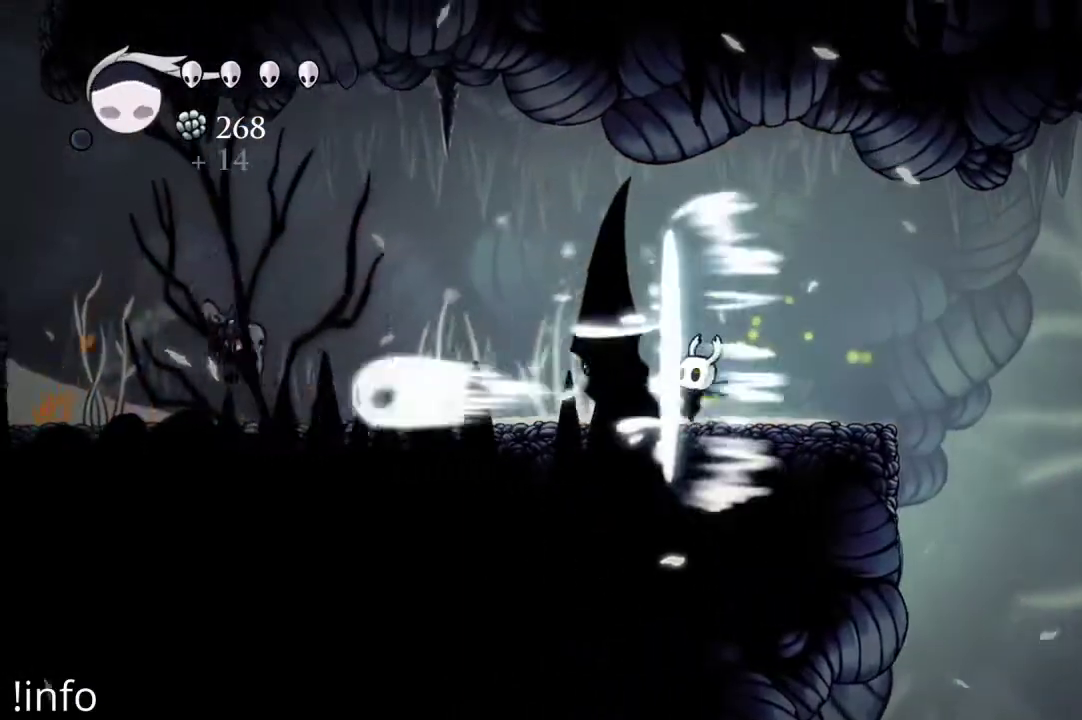
Gameplay with a controller (Xbox layout); each line is a JSON object with the inputs held at the frame after it (dt_ms = milliseconds from this image to that frame). "events" lists button and stick changes between this image and that frame as [ms after this image, input, new state], when the widget could be followed in between.
{"dt_ms": 500, "buttons": ["R1", "DPAD_LEFT"], "left_stick": "center", "right_stick": "center", "events": [[333, "DPAD_LEFT", "down"], [433, "R1", "down"]]}
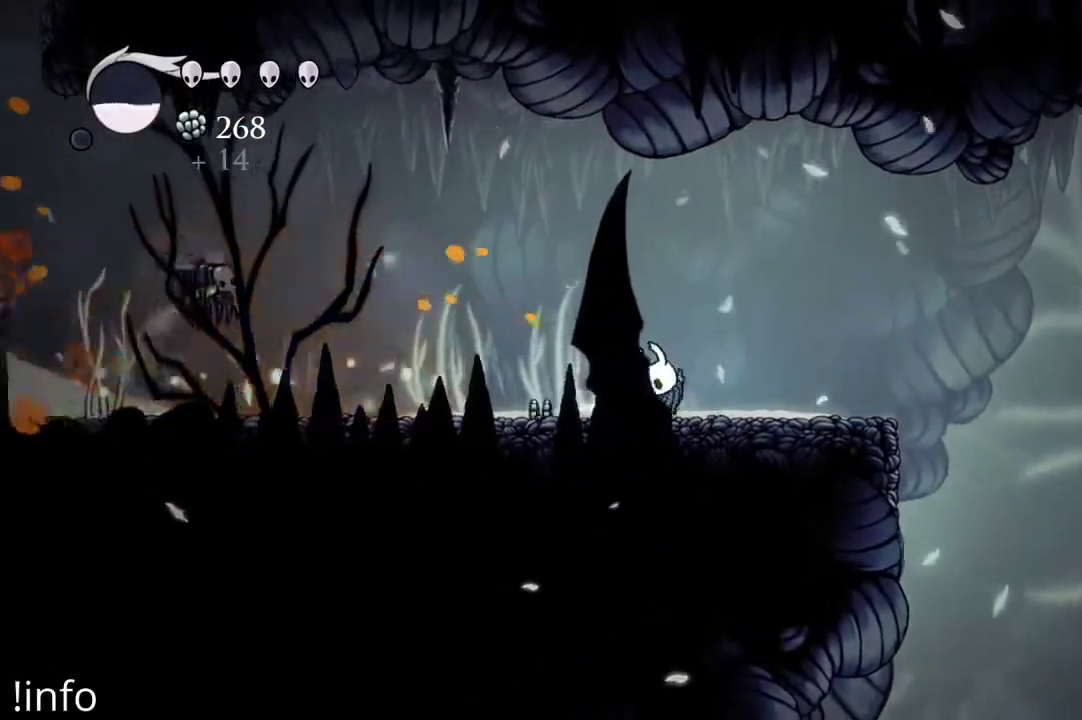
{"dt_ms": 500, "buttons": ["DPAD_LEFT"], "left_stick": "center", "right_stick": "center", "events": [[33, "DPAD_LEFT", "up"], [33, "R1", "up"], [267, "DPAD_LEFT", "down"]]}
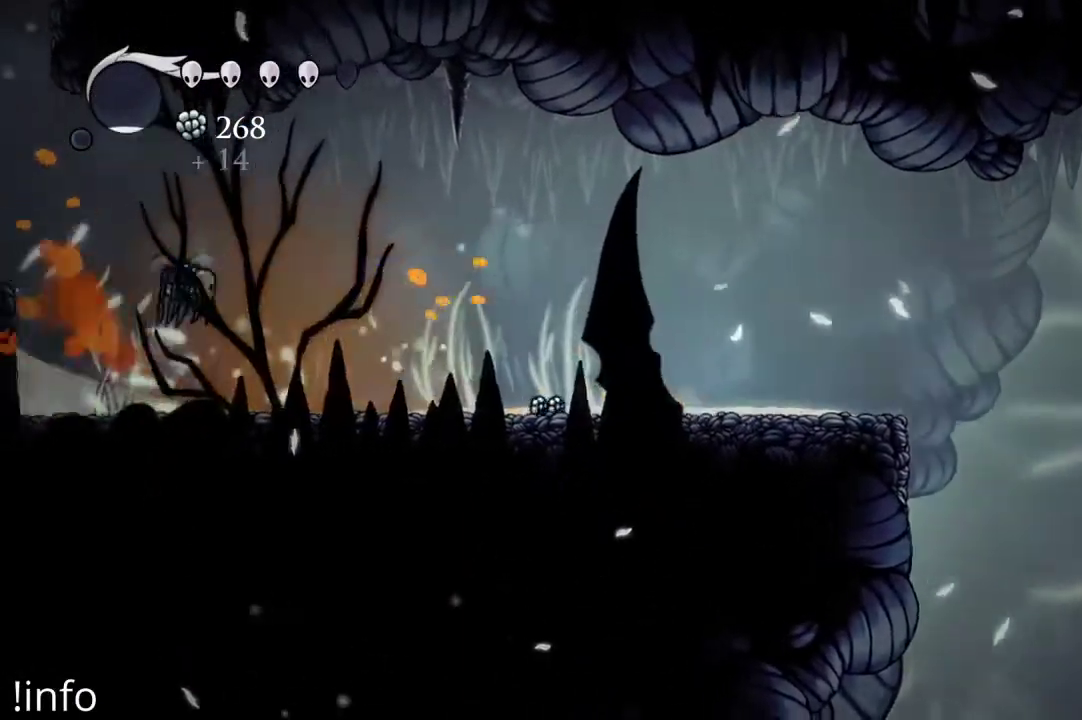
{"dt_ms": 500, "buttons": [], "left_stick": "center", "right_stick": "center", "events": [[67, "R2", "down"], [200, "R2", "up"], [300, "DPAD_LEFT", "up"], [433, "X", "down"], [500, "X", "up"]]}
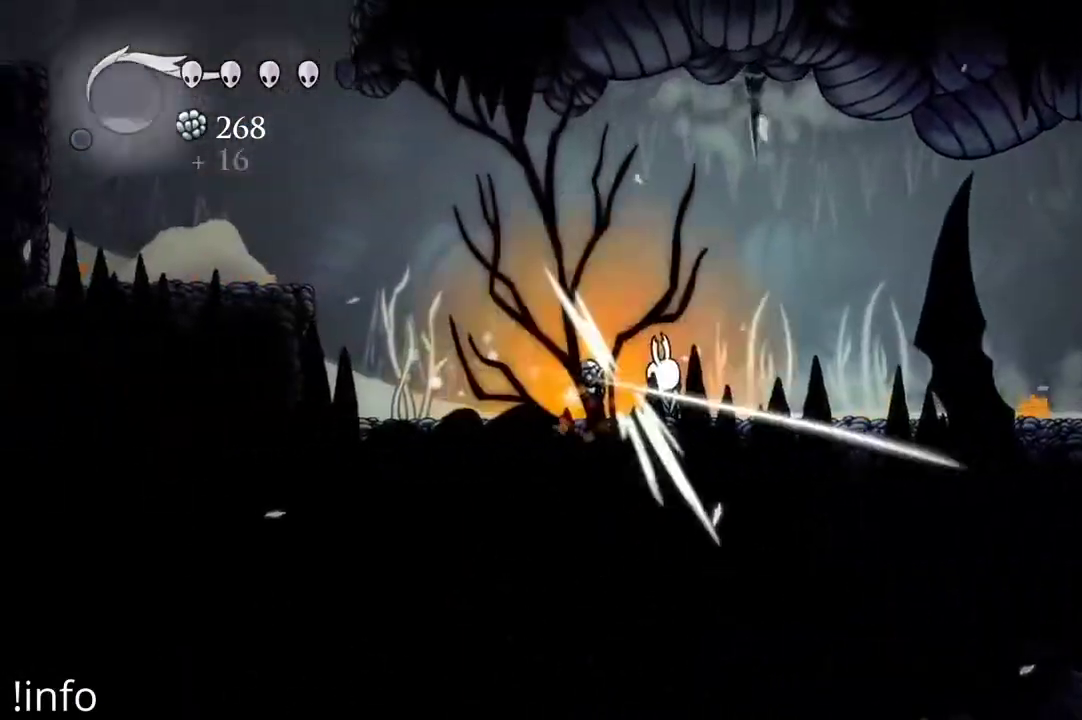
{"dt_ms": 500, "buttons": ["X", "DPAD_LEFT"], "left_stick": "center", "right_stick": "center", "events": [[100, "DPAD_LEFT", "down"], [100, "X", "down"], [167, "X", "up"], [267, "DPAD_LEFT", "up"], [267, "X", "down"], [333, "X", "up"], [433, "DPAD_LEFT", "down"], [433, "X", "down"]]}
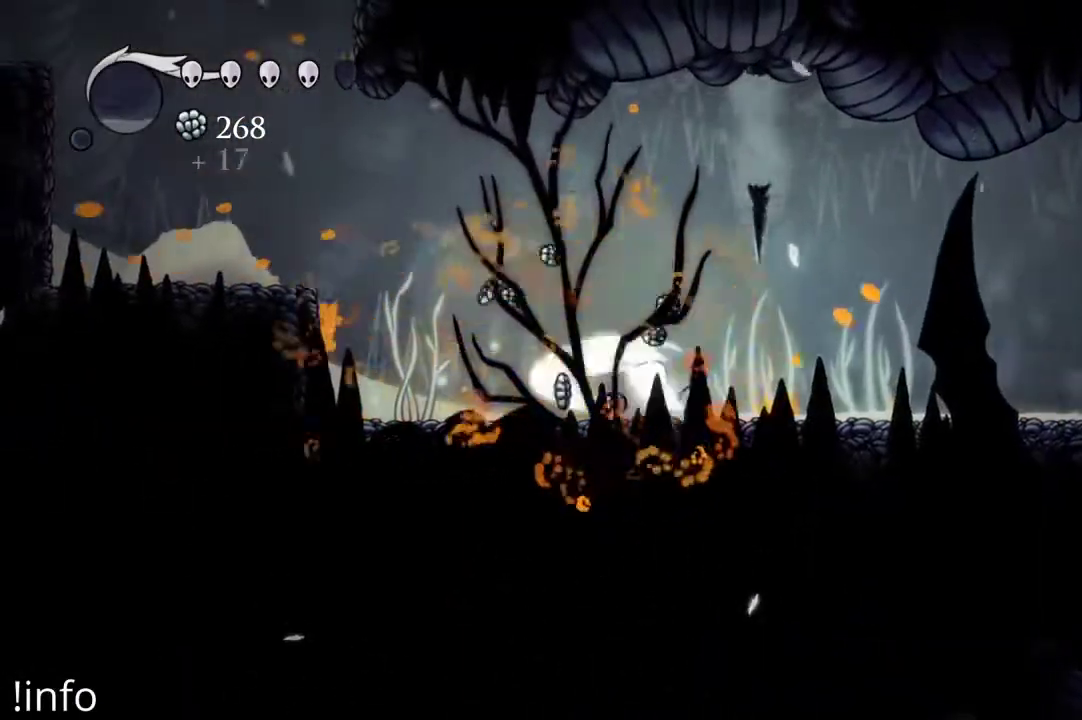
{"dt_ms": 500, "buttons": ["DPAD_LEFT"], "left_stick": "center", "right_stick": "center", "events": [[33, "X", "up"]]}
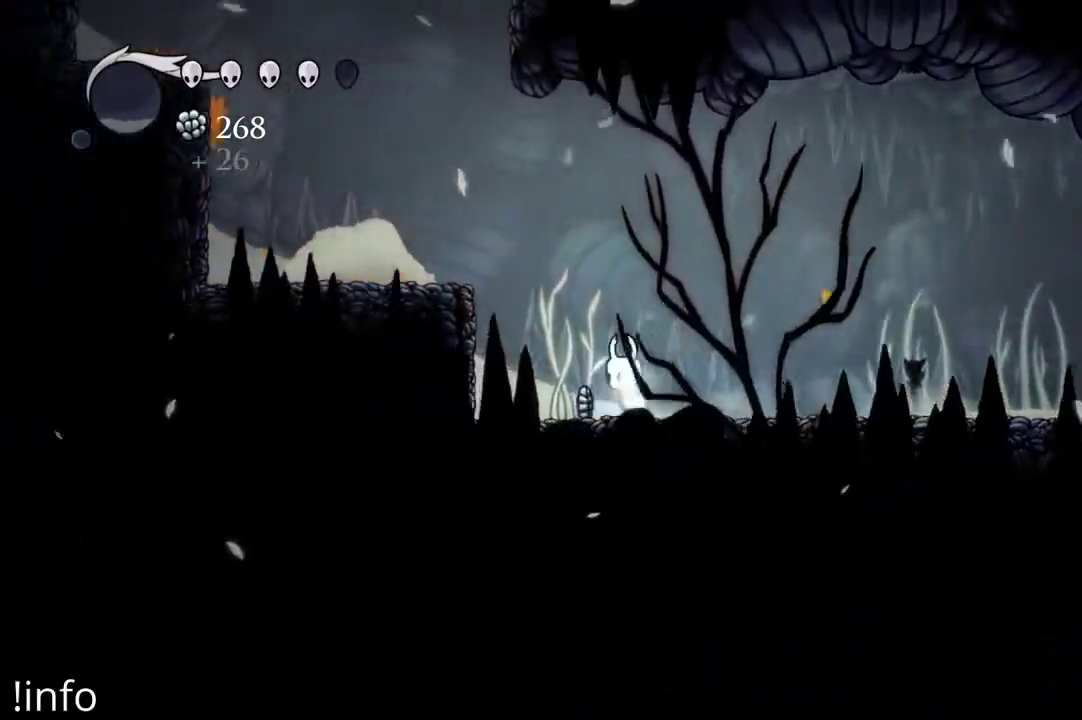
{"dt_ms": 500, "buttons": ["DPAD_RIGHT"], "left_stick": "center", "right_stick": "center", "events": [[200, "DPAD_LEFT", "up"], [233, "DPAD_RIGHT", "down"]]}
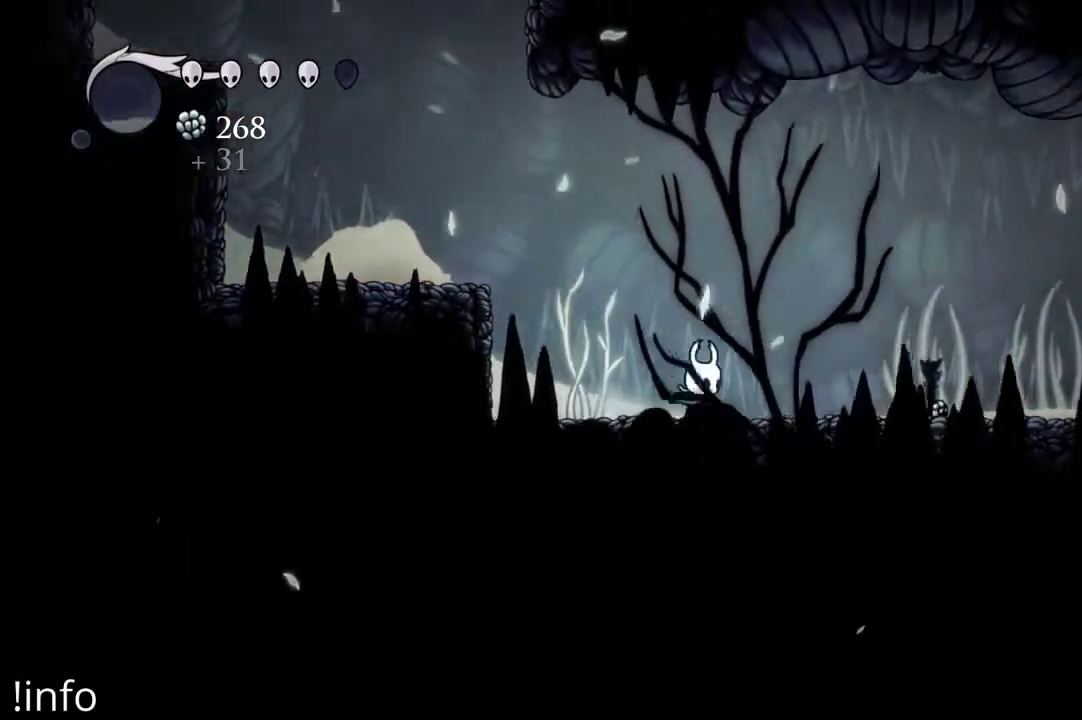
{"dt_ms": 500, "buttons": ["A", "DPAD_LEFT"], "left_stick": "center", "right_stick": "center", "events": [[100, "DPAD_RIGHT", "up"], [167, "DPAD_LEFT", "down"], [367, "A", "down"]]}
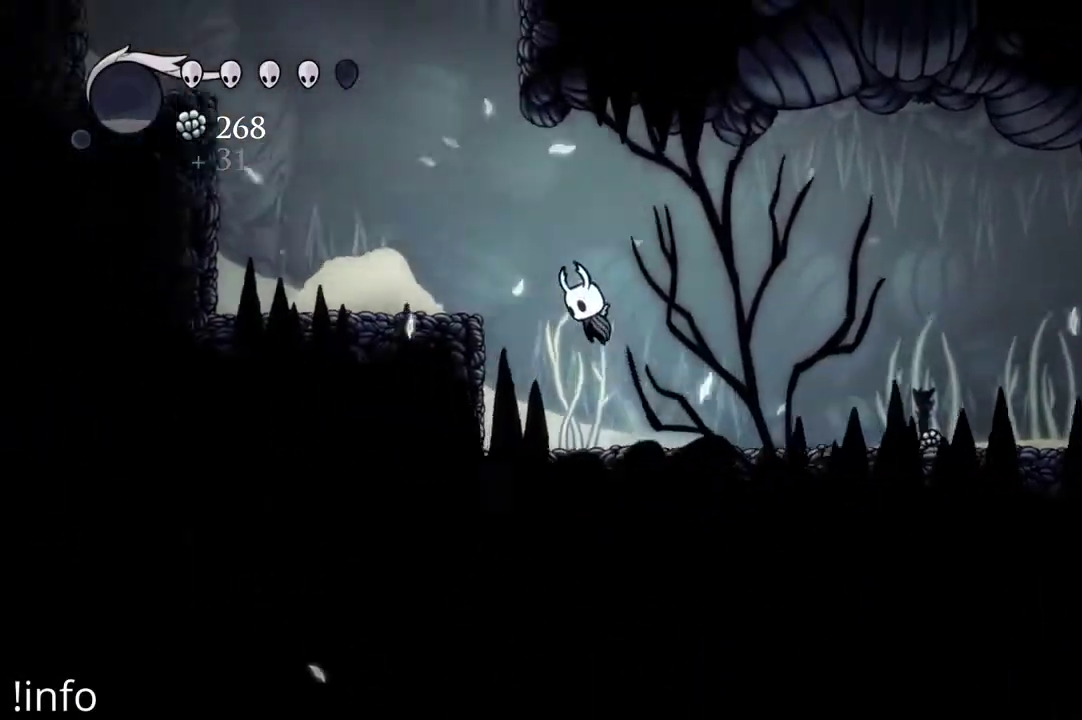
{"dt_ms": 500, "buttons": ["DPAD_LEFT"], "left_stick": "center", "right_stick": "center", "events": [[200, "A", "up"]]}
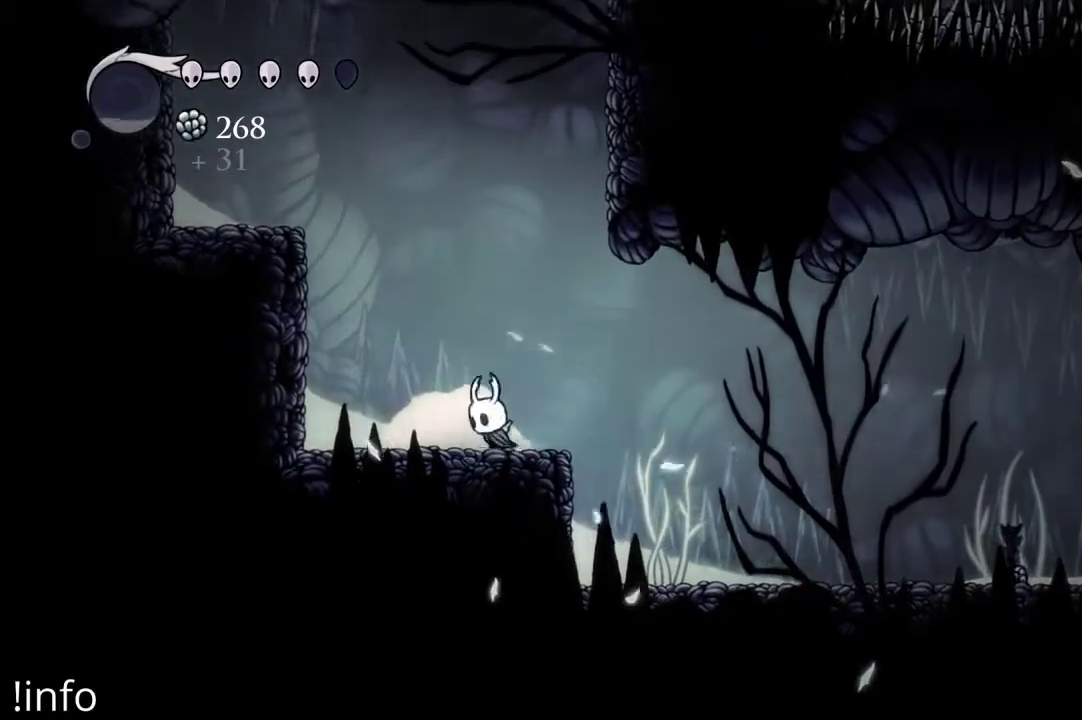
{"dt_ms": 500, "buttons": ["A", "DPAD_LEFT"], "left_stick": "center", "right_stick": "center", "events": [[67, "A", "down"]]}
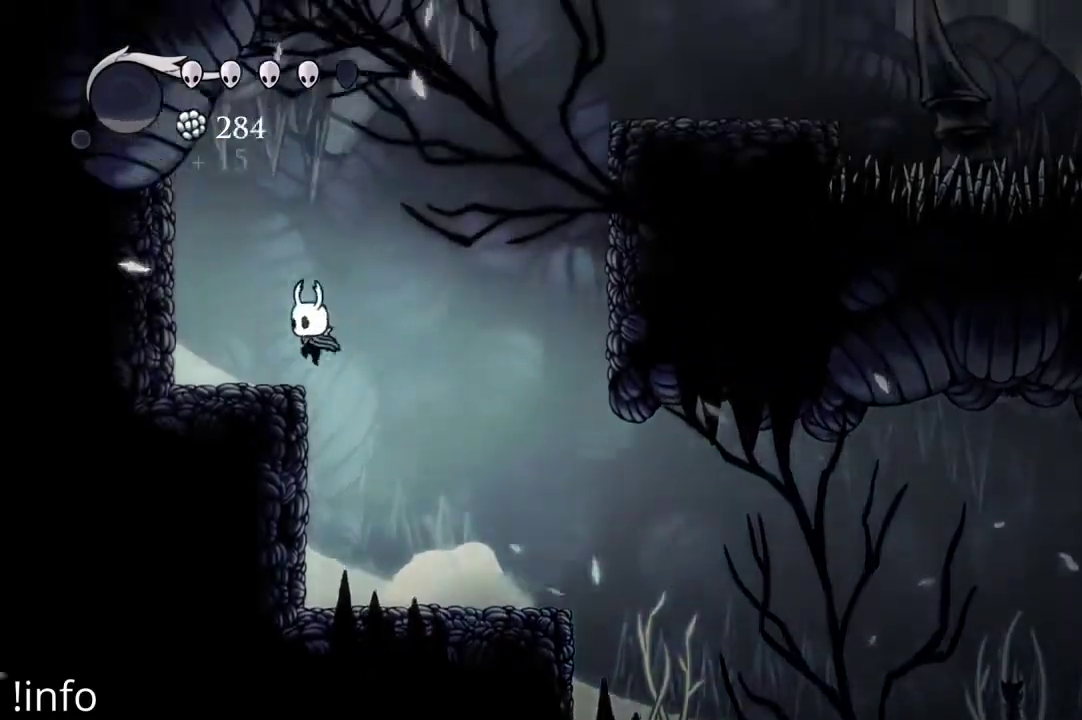
{"dt_ms": 500, "buttons": ["A", "DPAD_RIGHT"], "left_stick": "center", "right_stick": "center", "events": [[133, "A", "up"], [233, "DPAD_LEFT", "up"], [267, "DPAD_RIGHT", "down"], [300, "A", "down"]]}
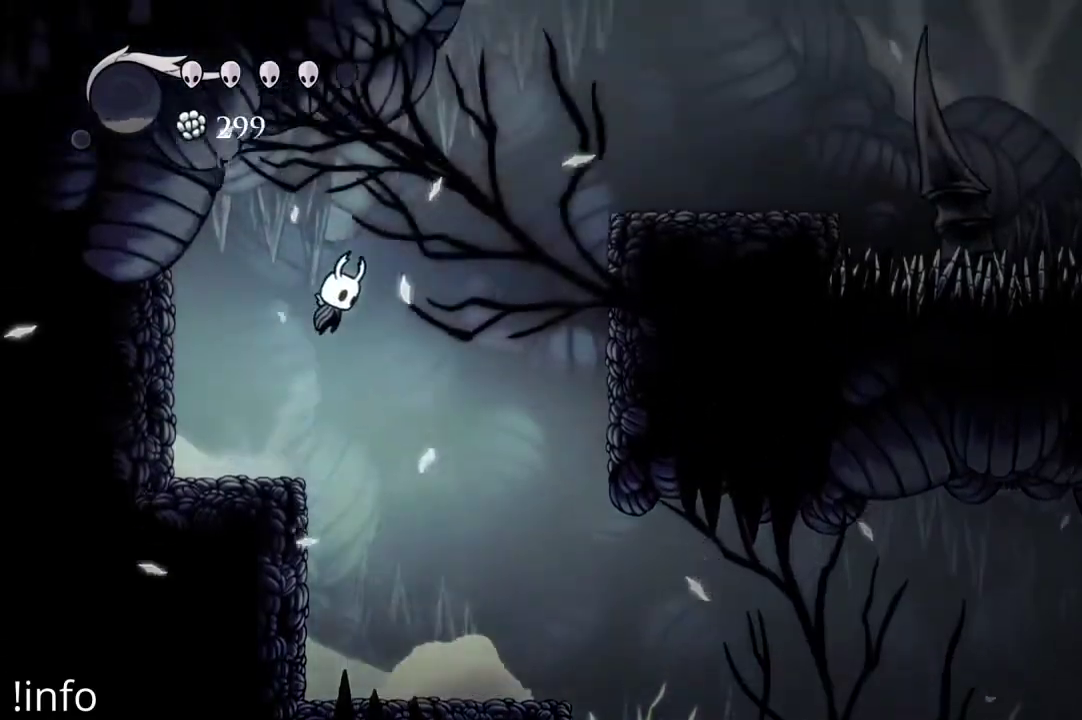
{"dt_ms": 500, "buttons": ["DPAD_RIGHT"], "left_stick": "center", "right_stick": "center", "events": [[167, "R2", "down"], [267, "A", "up"], [333, "R2", "up"]]}
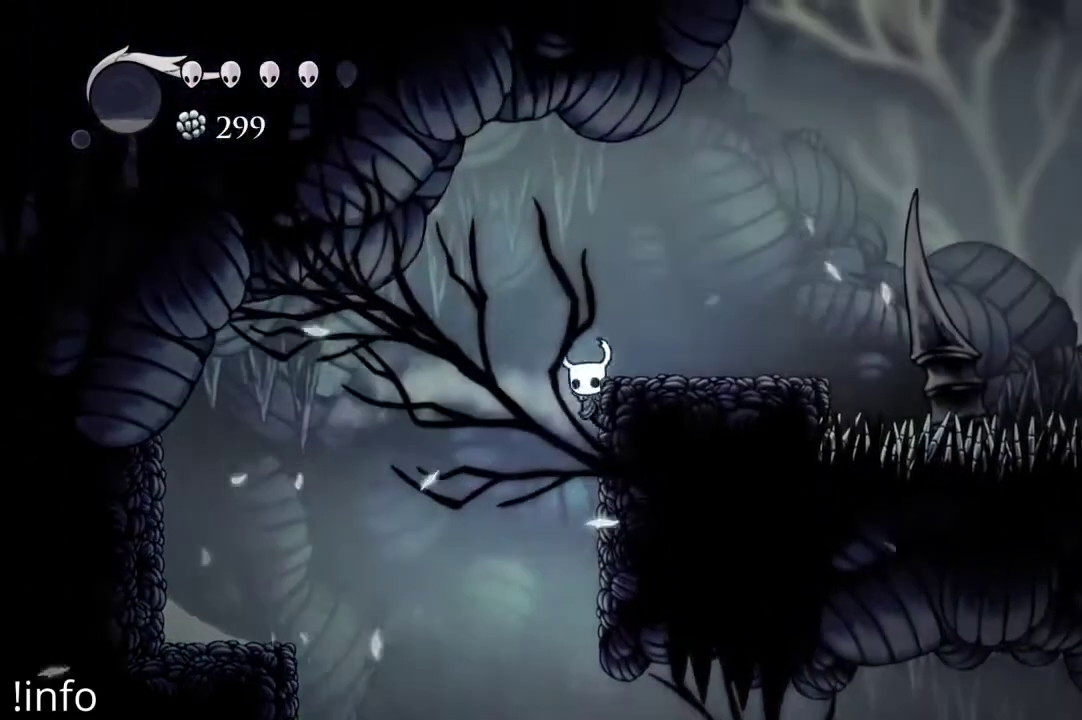
{"dt_ms": 500, "buttons": ["DPAD_RIGHT"], "left_stick": "center", "right_stick": "center", "events": [[33, "A", "down"], [300, "A", "up"]]}
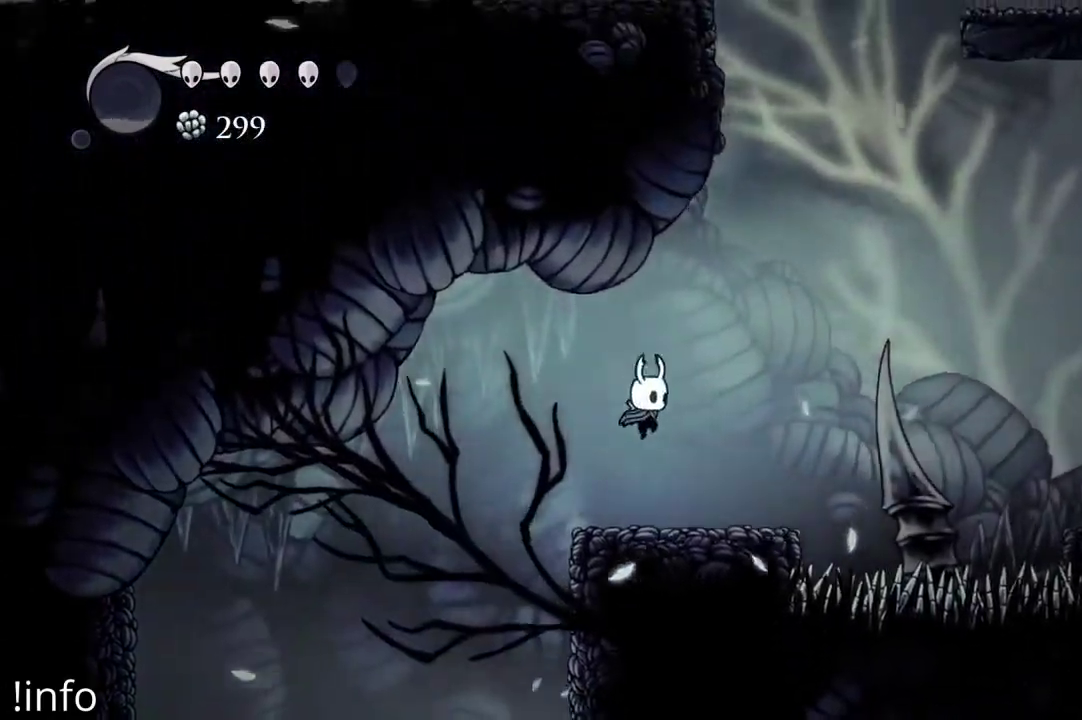
{"dt_ms": 500, "buttons": ["A", "DPAD_RIGHT"], "left_stick": "center", "right_stick": "center"}
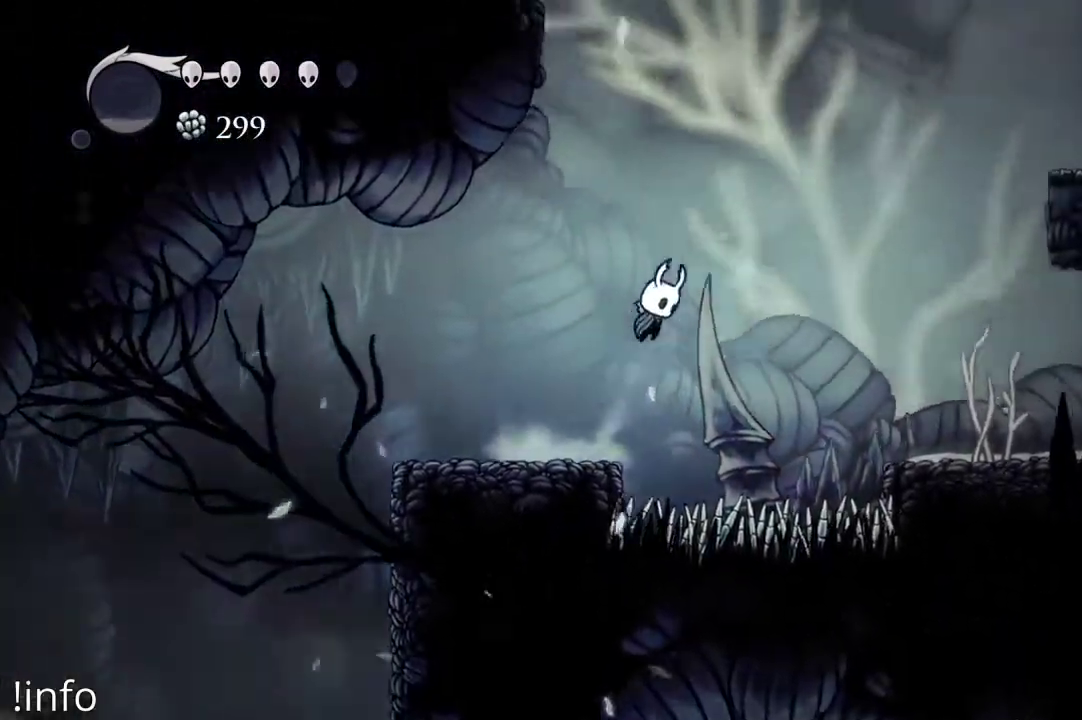
{"dt_ms": 1000, "buttons": ["DPAD_RIGHT"], "left_stick": "center", "right_stick": "center"}
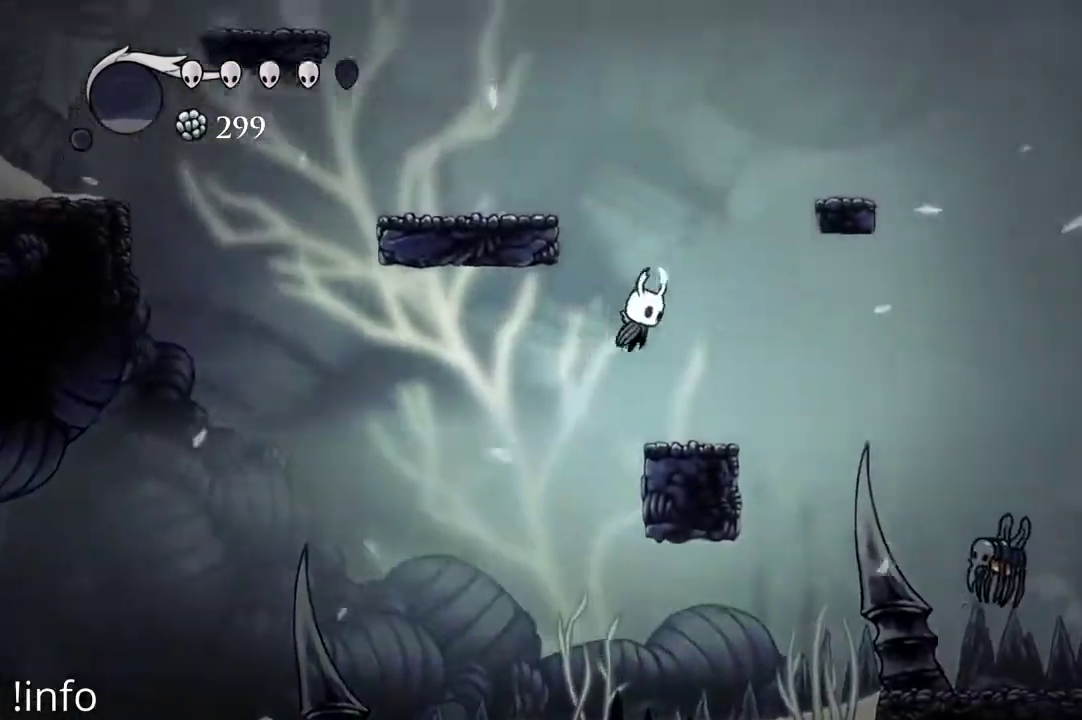
{"dt_ms": 500, "buttons": ["A"], "left_stick": "center", "right_stick": "center", "events": [[100, "DPAD_RIGHT", "up"], [333, "A", "down"]]}
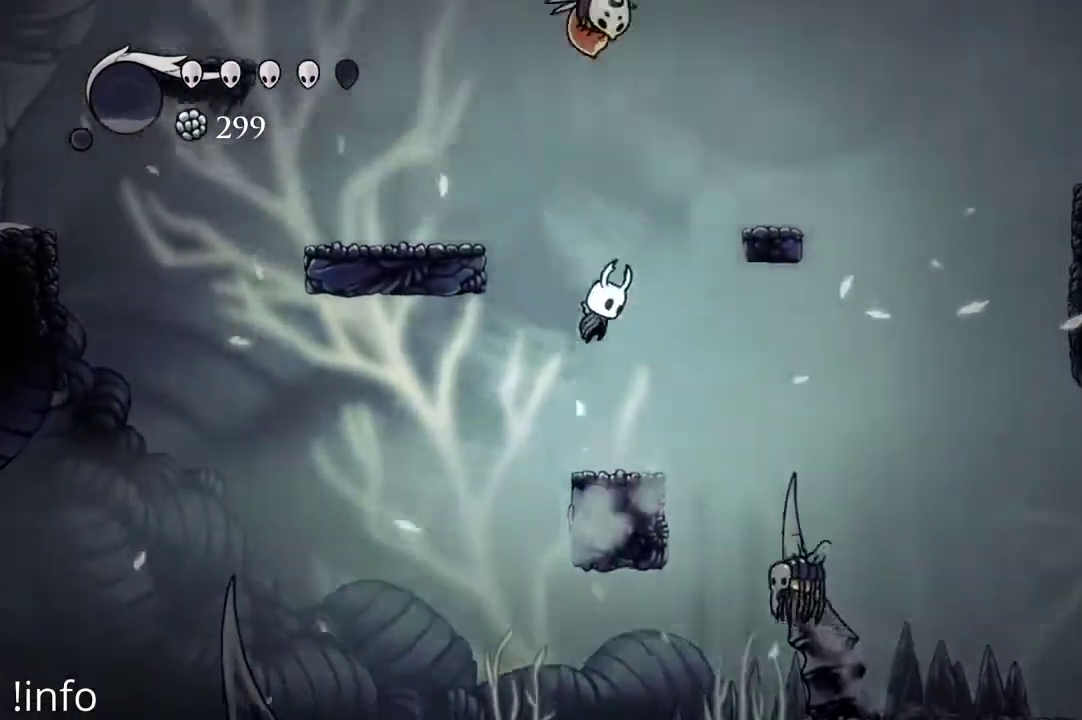
{"dt_ms": 500, "buttons": ["A", "DPAD_LEFT"], "left_stick": "center", "right_stick": "center"}
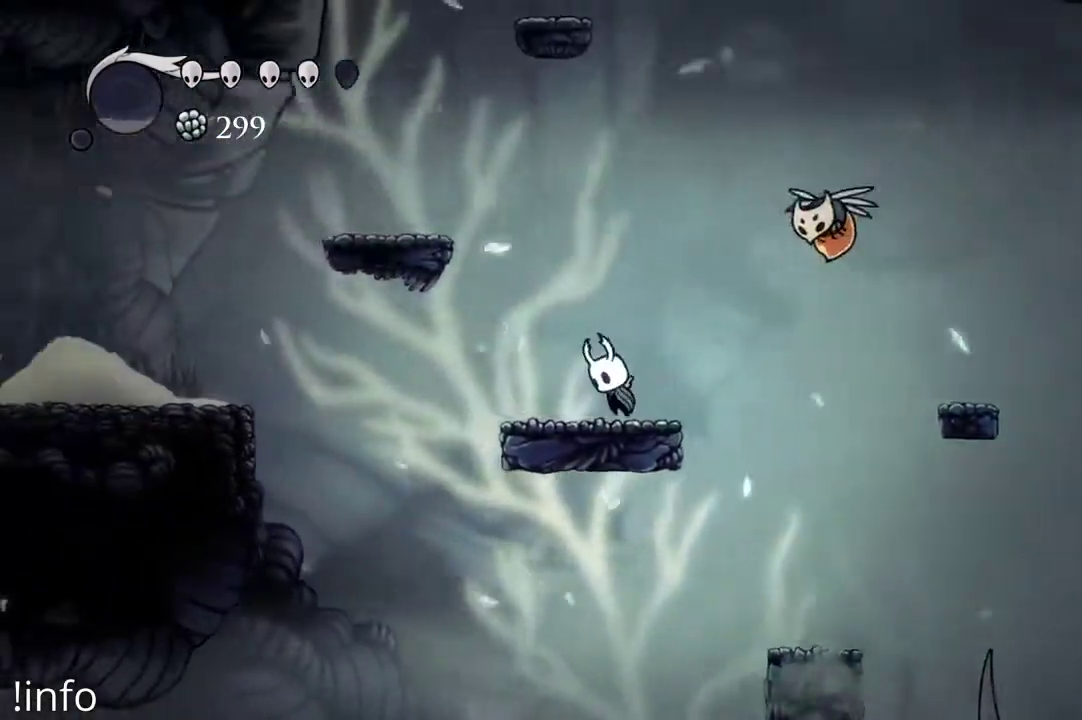
{"dt_ms": 500, "buttons": ["DPAD_LEFT"], "left_stick": "center", "right_stick": "center", "events": [[400, "A", "up"]]}
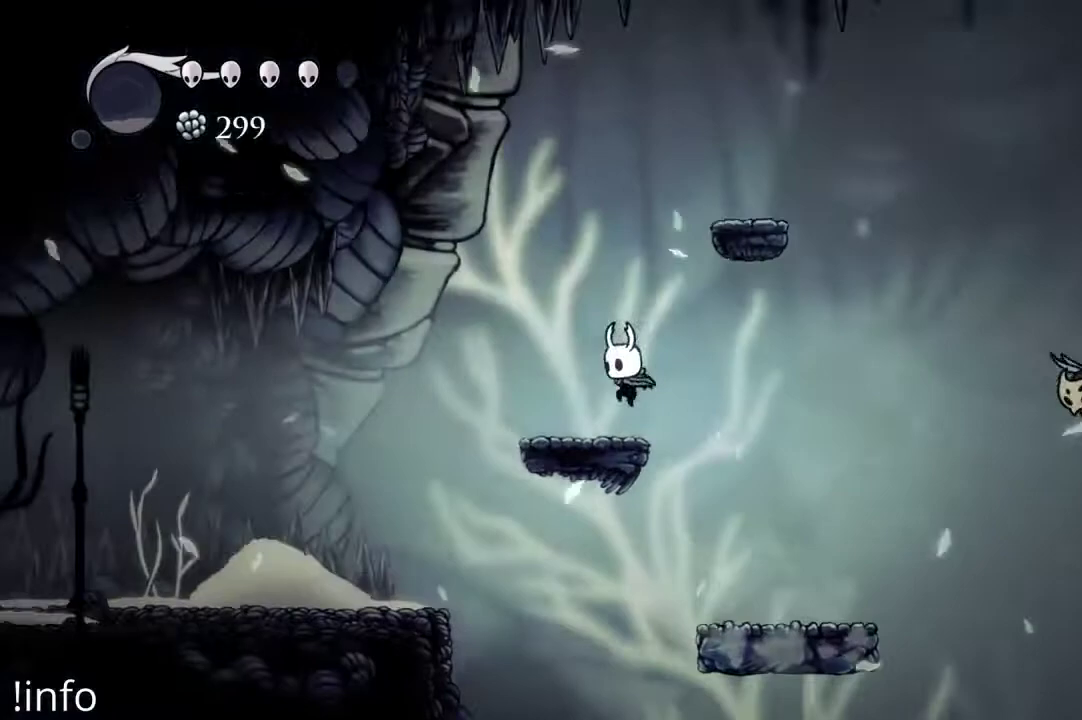
{"dt_ms": 500, "buttons": ["DPAD_LEFT"], "left_stick": "center", "right_stick": "center", "events": [[133, "A", "down"], [233, "A", "up"]]}
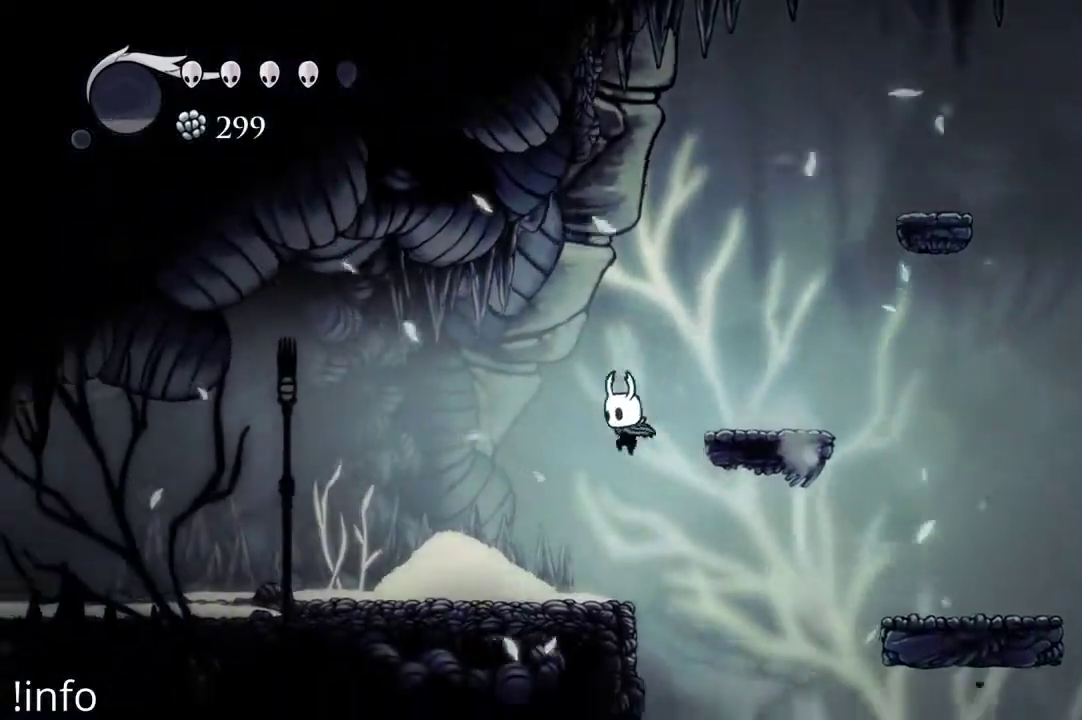
{"dt_ms": 500, "buttons": ["R2", "DPAD_LEFT"], "left_stick": "center", "right_stick": "center", "events": [[333, "R2", "down"]]}
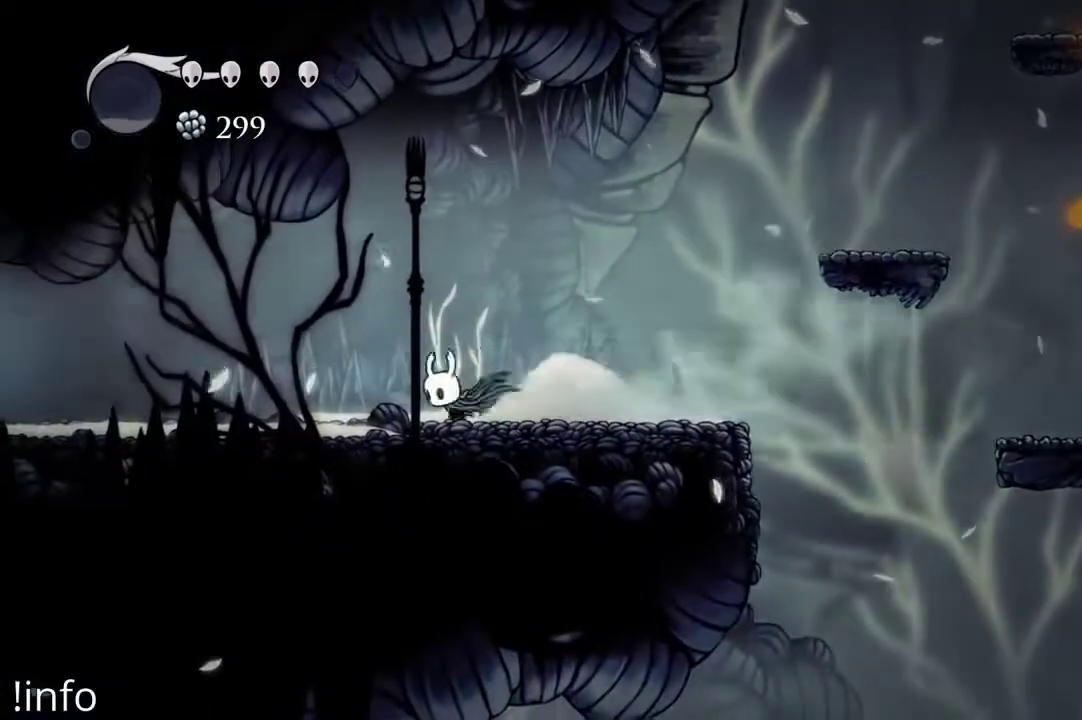
{"dt_ms": 500, "buttons": ["DPAD_LEFT"], "left_stick": "center", "right_stick": "center", "events": [[33, "R2", "up"], [167, "R2", "down"], [300, "R2", "up"], [367, "R2", "down"], [467, "R2", "up"]]}
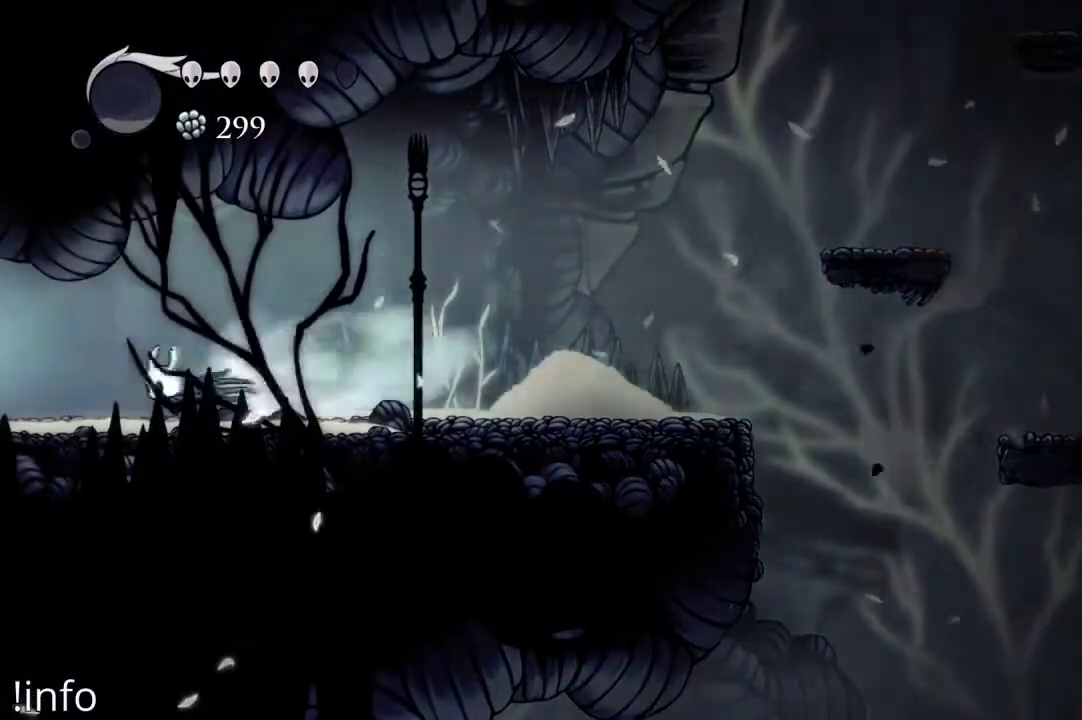
{"dt_ms": 500, "buttons": ["DPAD_LEFT"], "left_stick": "center", "right_stick": "center", "events": [[67, "R2", "down"], [167, "R2", "up"], [267, "R2", "down"], [400, "R2", "up"]]}
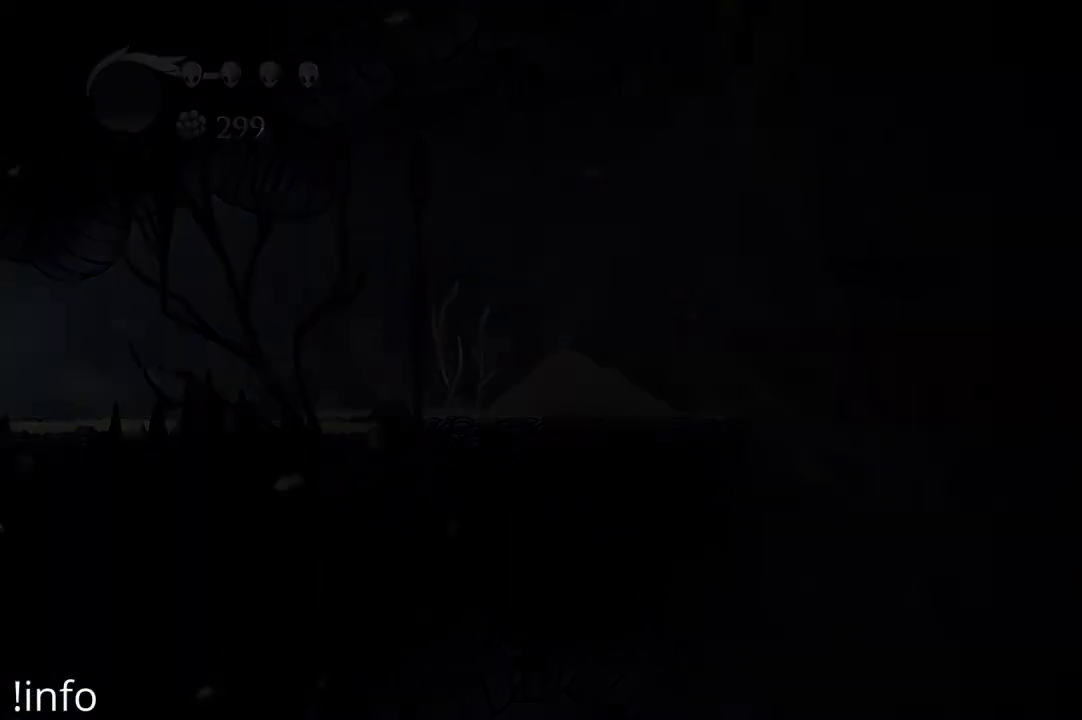
{"dt_ms": 500, "buttons": [], "left_stick": "center", "right_stick": "center", "events": [[100, "DPAD_LEFT", "up"]]}
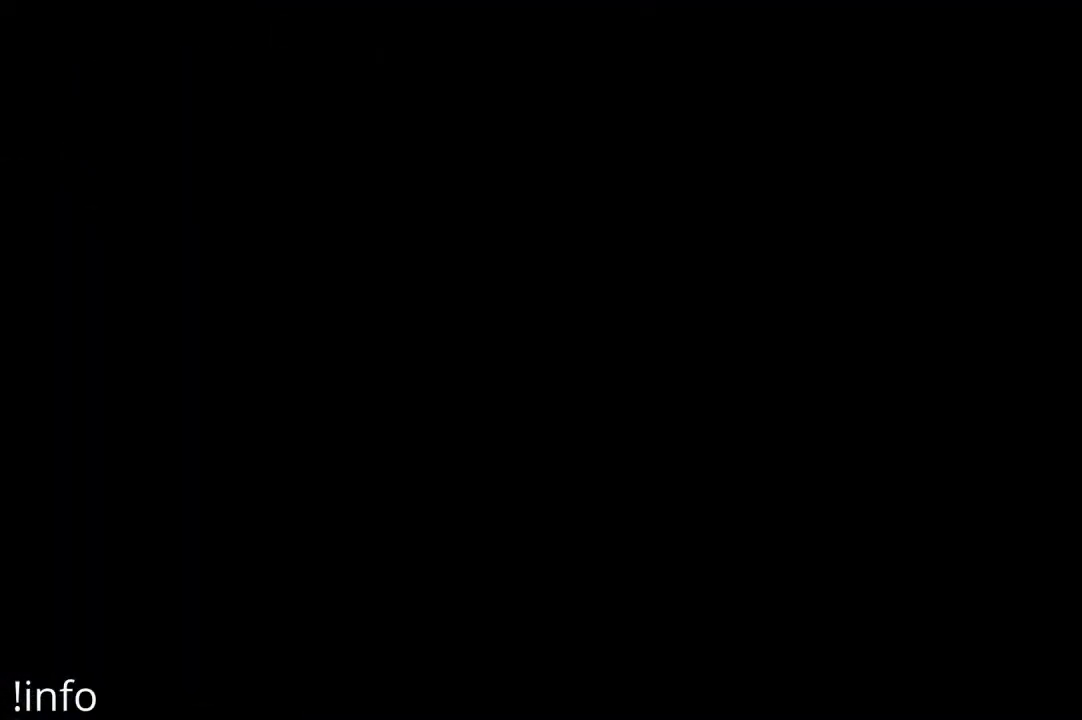
{"dt_ms": 500, "buttons": [], "left_stick": "center", "right_stick": "center", "events": []}
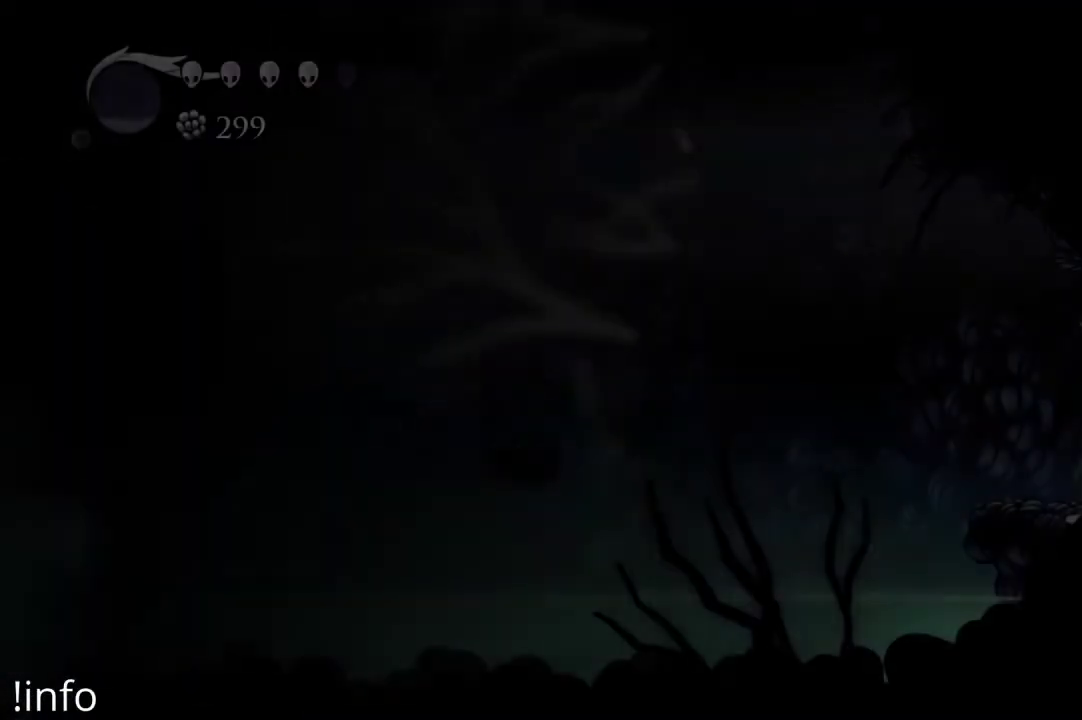
{"dt_ms": 500, "buttons": ["DPAD_LEFT"], "left_stick": "center", "right_stick": "center", "events": [[500, "DPAD_LEFT", "down"]]}
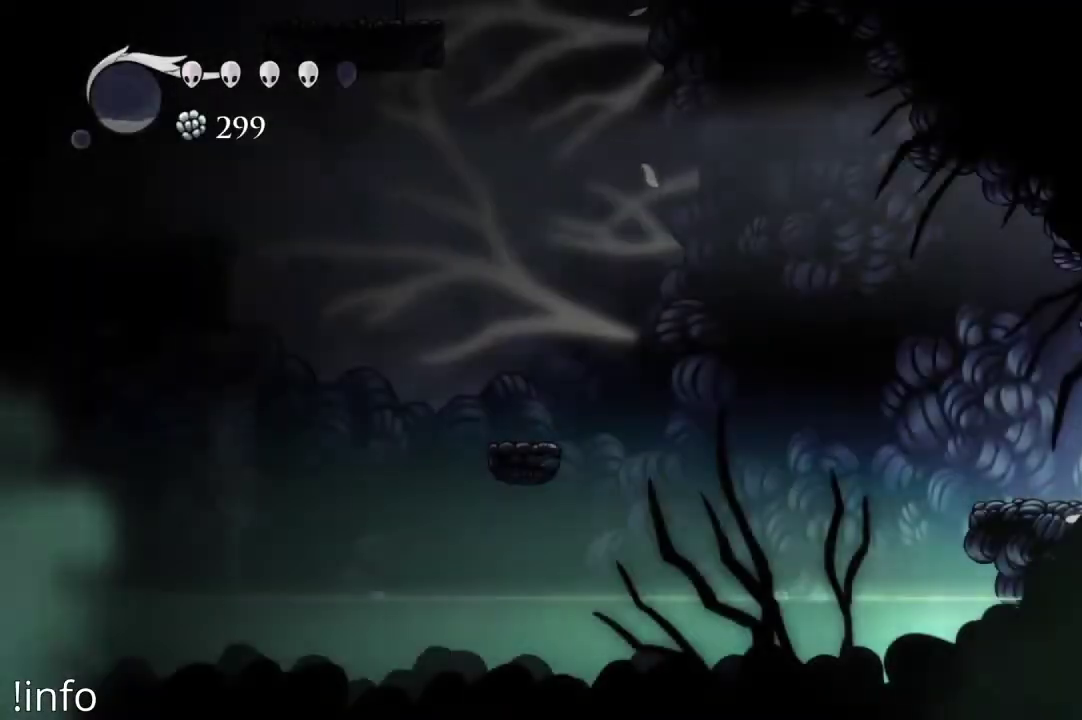
{"dt_ms": 500, "buttons": ["A", "DPAD_LEFT"], "left_stick": "center", "right_stick": "center", "events": [[467, "A", "down"]]}
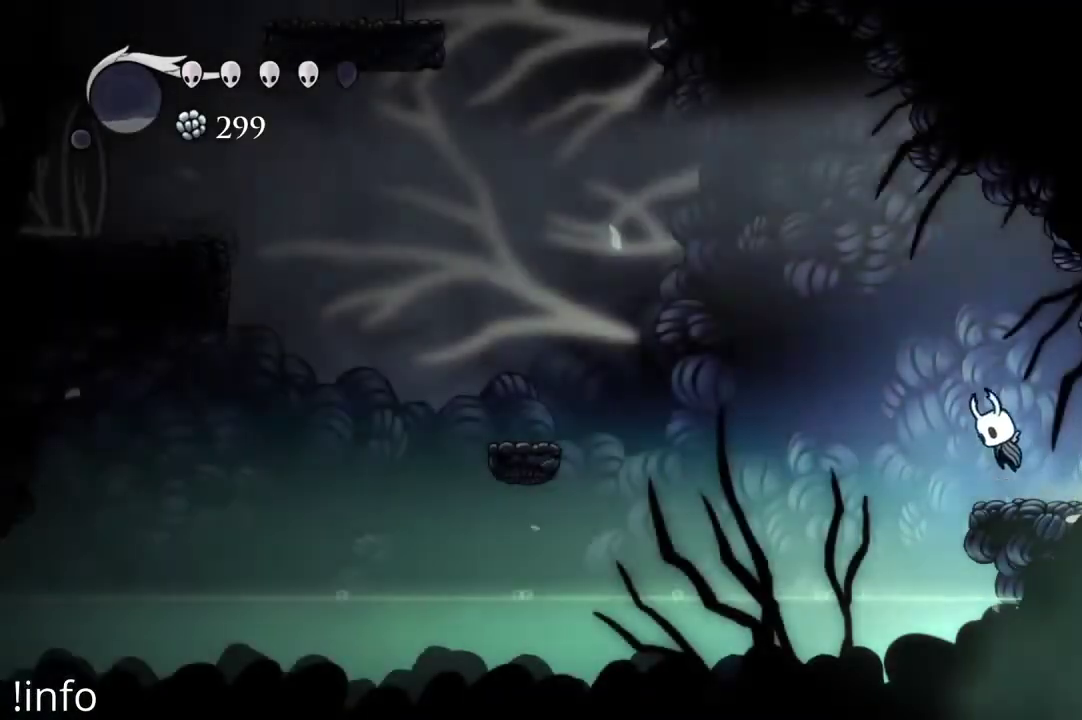
{"dt_ms": 500, "buttons": ["DPAD_LEFT"], "left_stick": "center", "right_stick": "center", "events": [[233, "R2", "down"], [400, "A", "up"], [467, "R2", "up"]]}
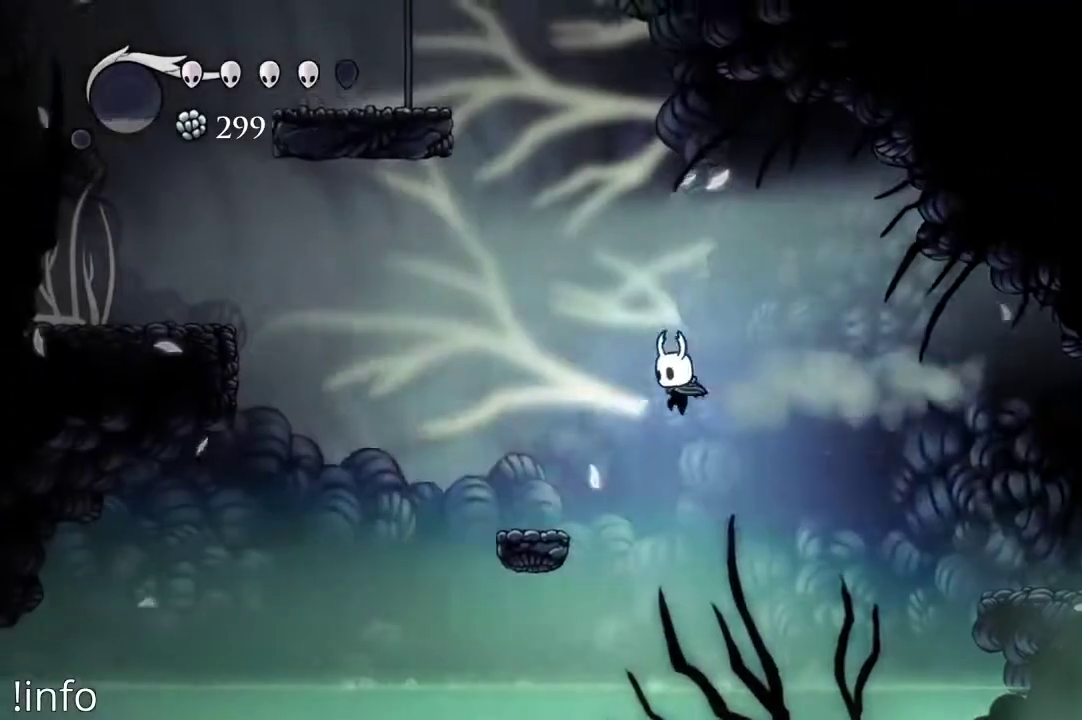
{"dt_ms": 500, "buttons": ["A", "DPAD_LEFT"], "left_stick": "center", "right_stick": "center", "events": [[367, "A", "down"]]}
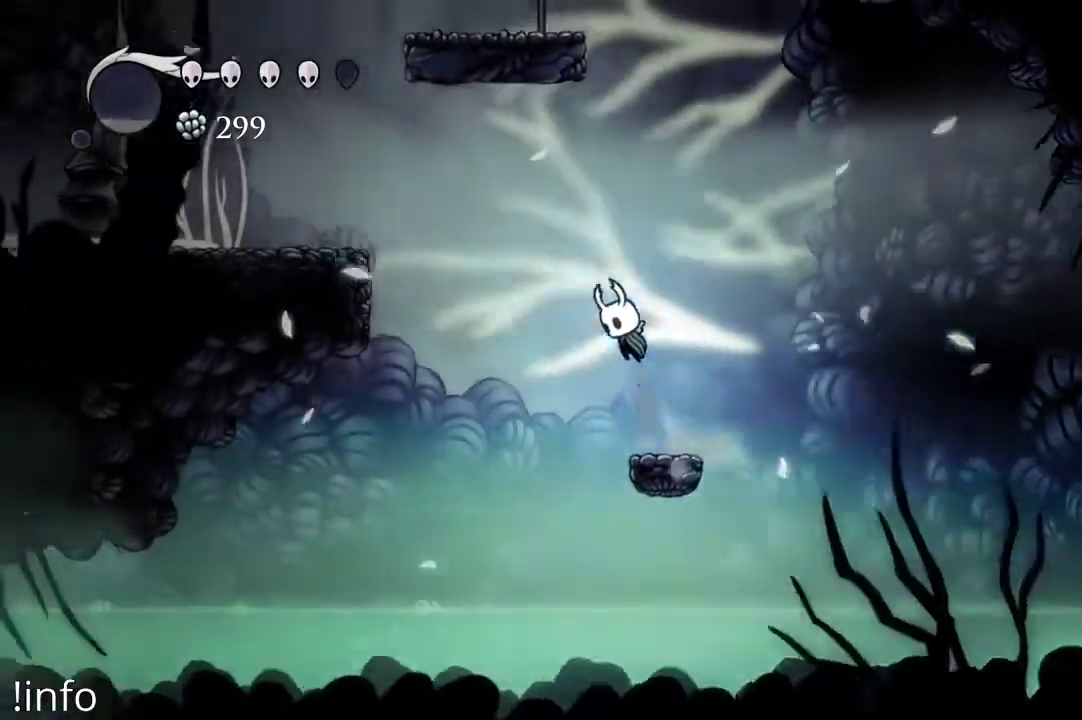
{"dt_ms": 500, "buttons": ["A", "DPAD_LEFT"], "left_stick": "center", "right_stick": "center", "events": []}
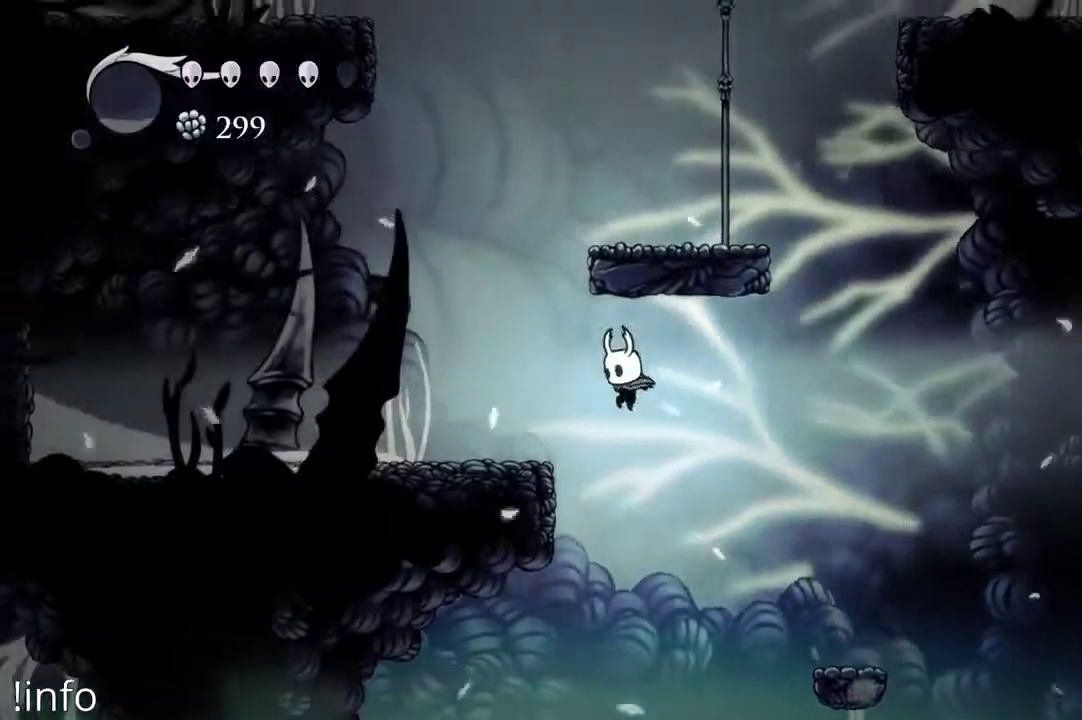
{"dt_ms": 500, "buttons": ["DPAD_RIGHT"], "left_stick": "center", "right_stick": "center", "events": [[100, "A", "up"], [133, "R2", "down"], [167, "A", "down"], [233, "R2", "up"], [333, "A", "up"], [433, "DPAD_LEFT", "up"], [467, "DPAD_RIGHT", "down"]]}